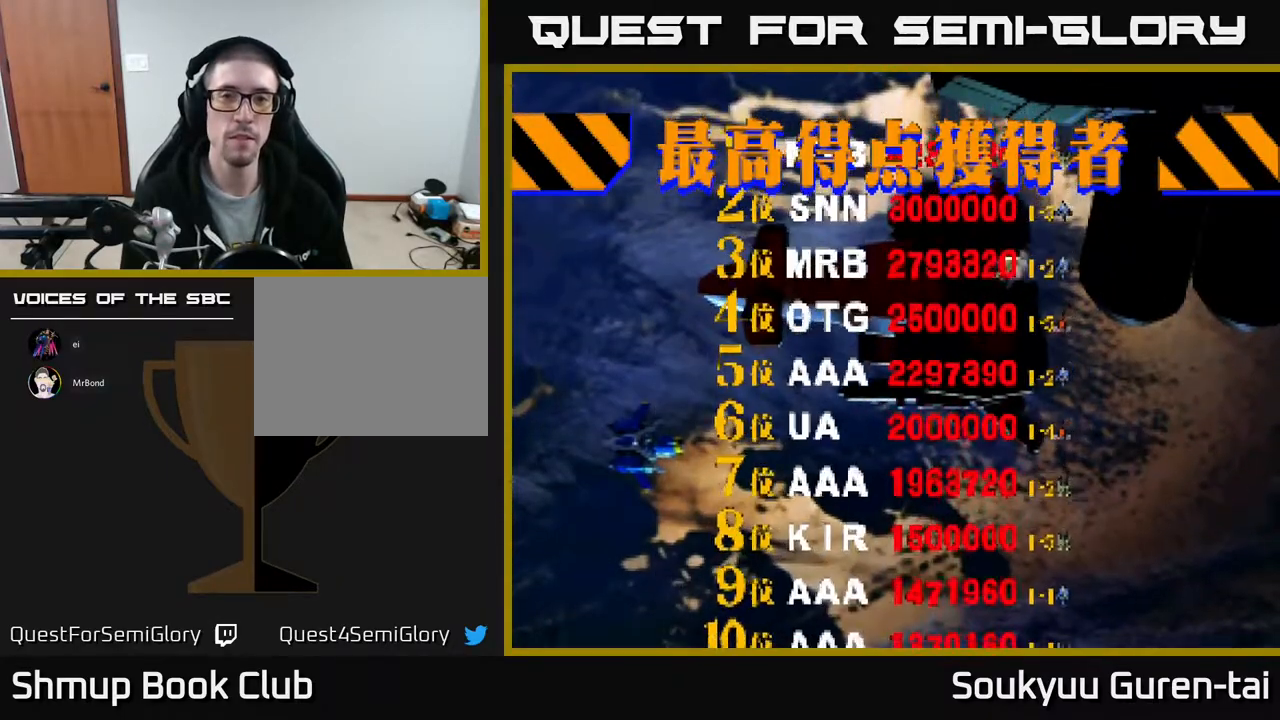
Gameplay with a controller (Xbox layout); each line is a JSON object with the inputs held at the frame after it. "events" lists button and stick changes between this image and that frame as [ms after this image, input, new state], when the widget could be followed in between. Not read: left_stick right_stick.
{"buttons": [], "events": []}
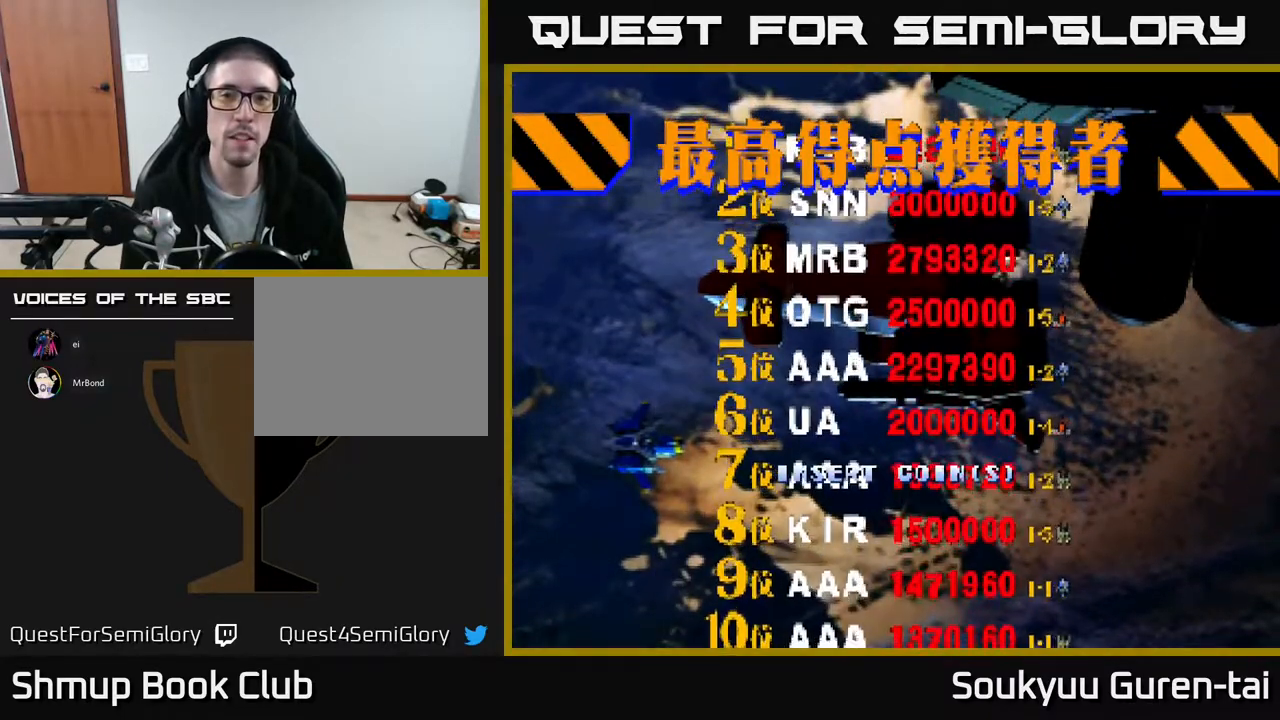
{"buttons": [], "events": []}
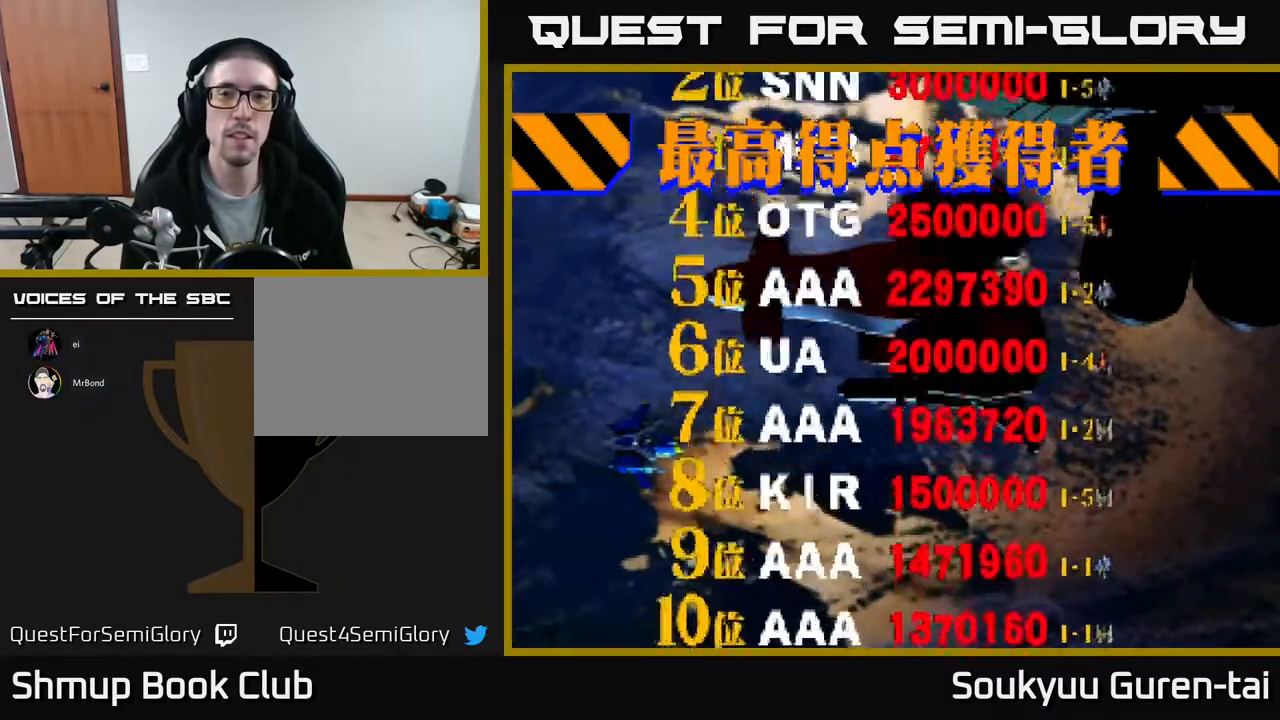
{"buttons": [], "events": []}
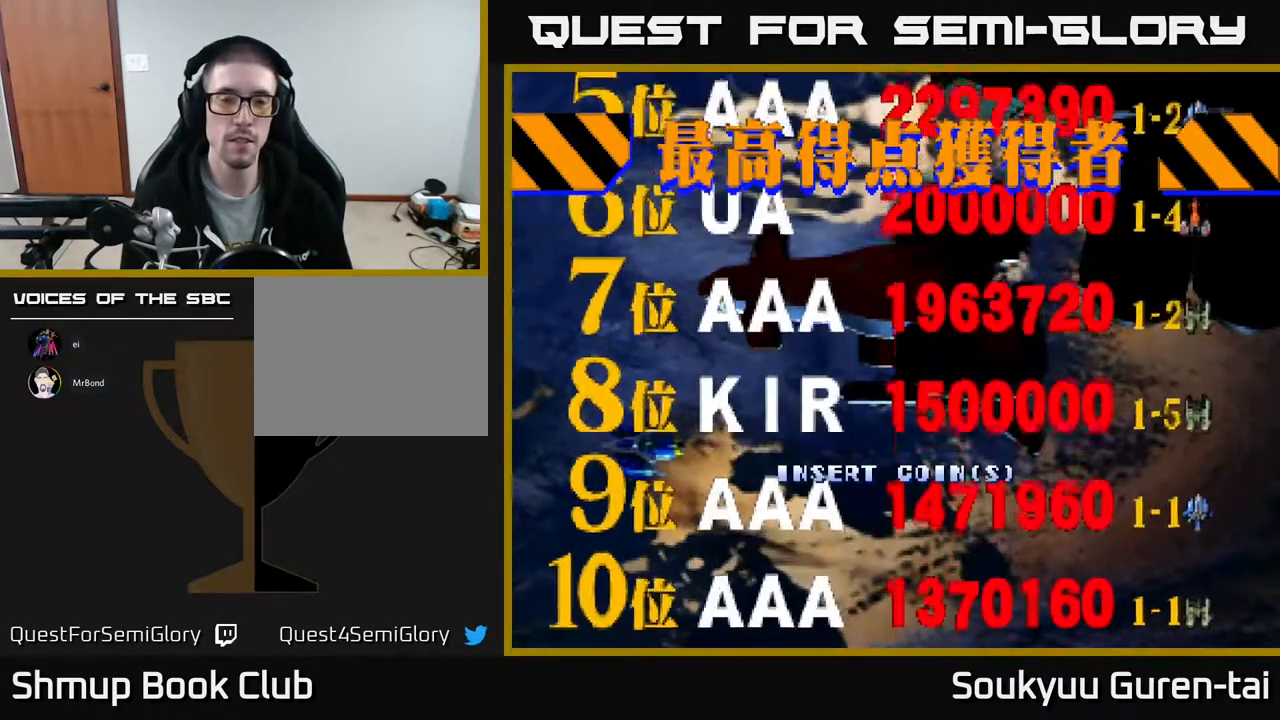
{"buttons": [], "events": [[33, "SELECT", "down"], [167, "SELECT", "up"]]}
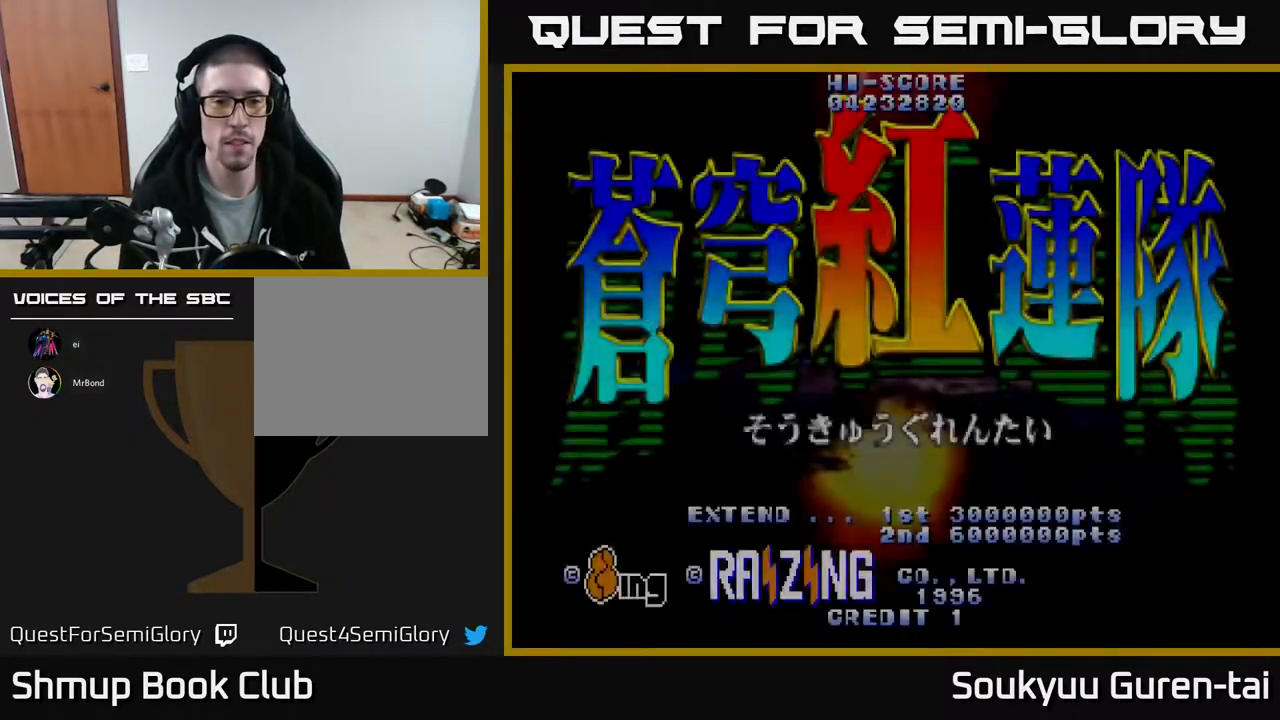
{"buttons": [], "events": [[117, "START", "down"], [267, "START", "up"]]}
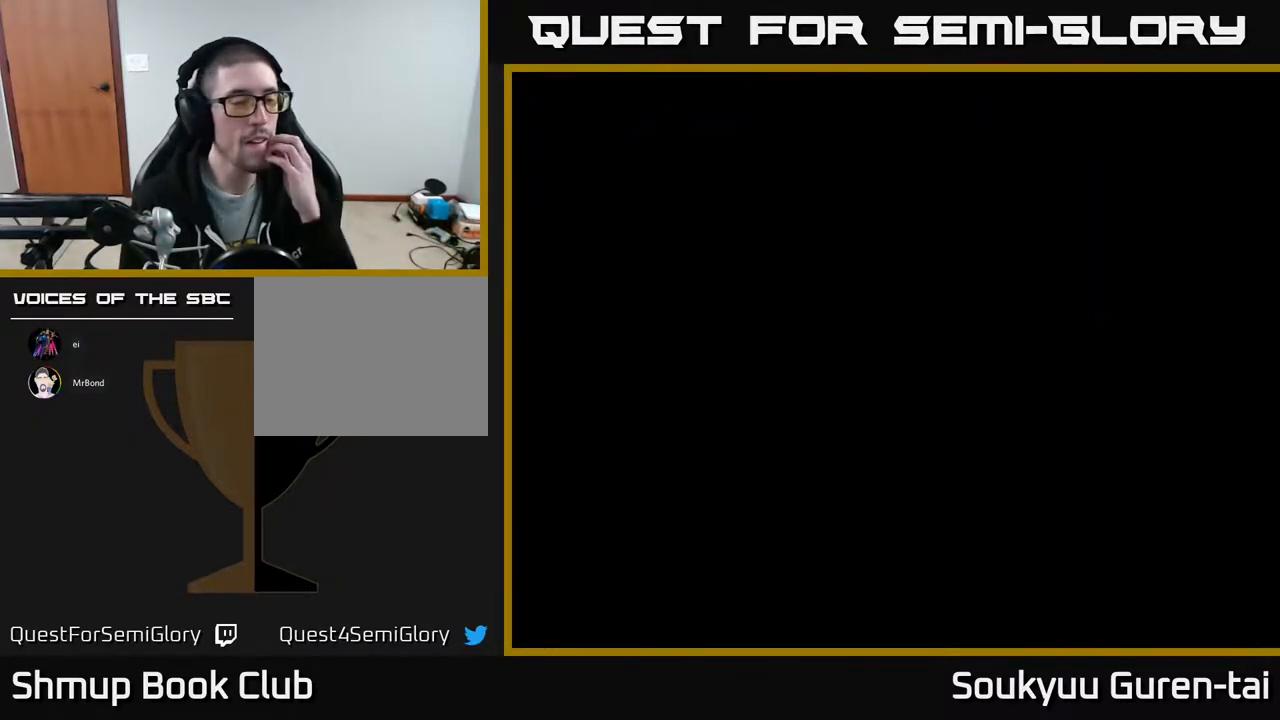
{"buttons": [], "events": []}
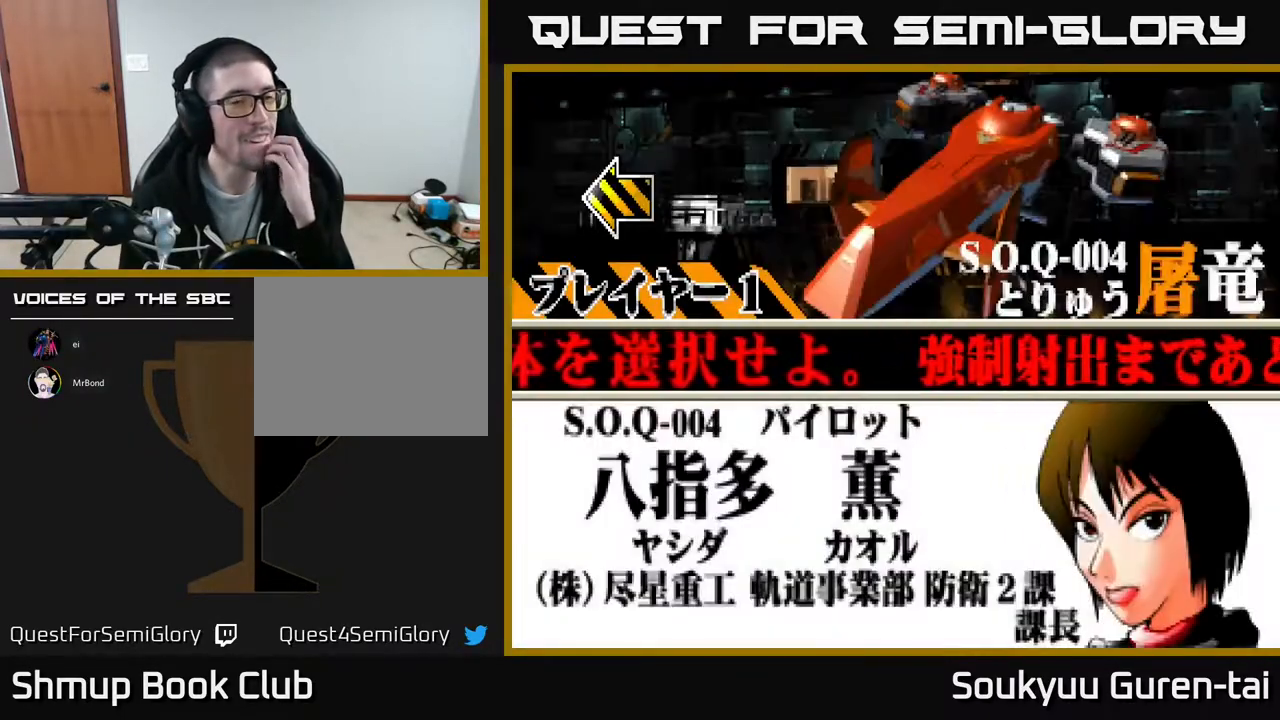
{"buttons": [], "events": []}
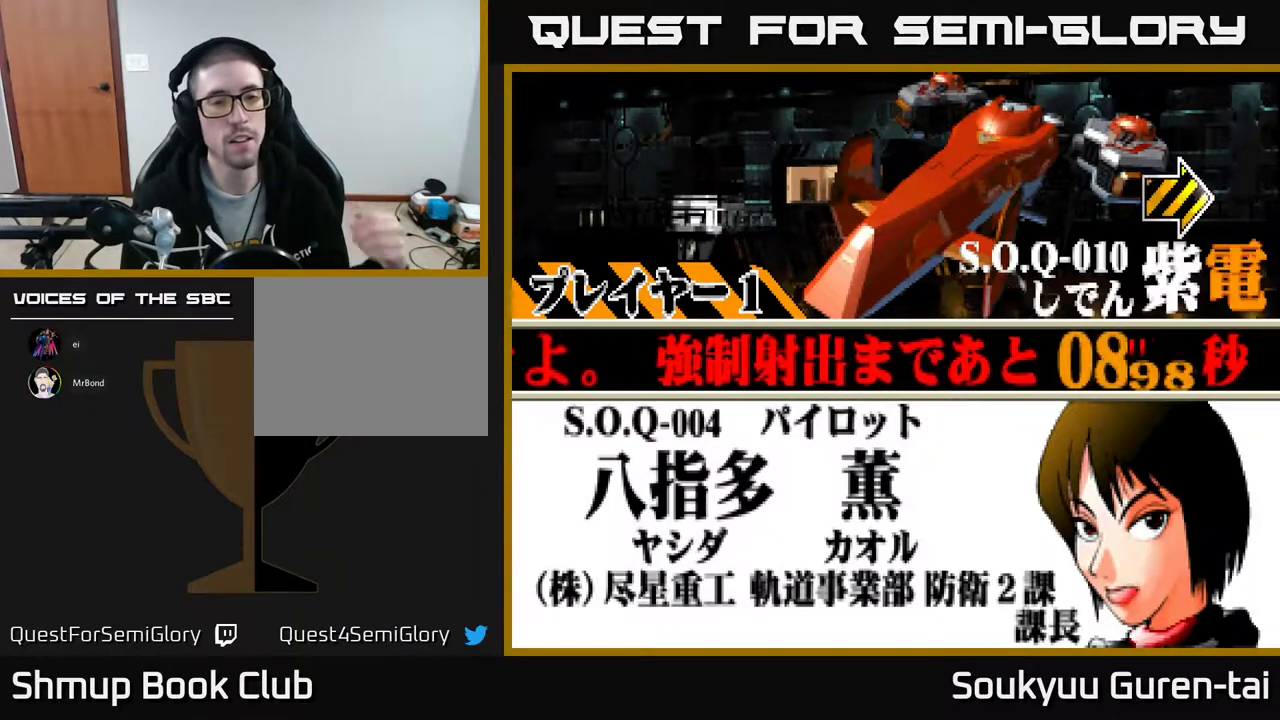
{"buttons": ["DPAD_RIGHT"], "events": [[17, "DPAD_RIGHT", "down"], [150, "DPAD_RIGHT", "up"], [483, "DPAD_RIGHT", "down"]]}
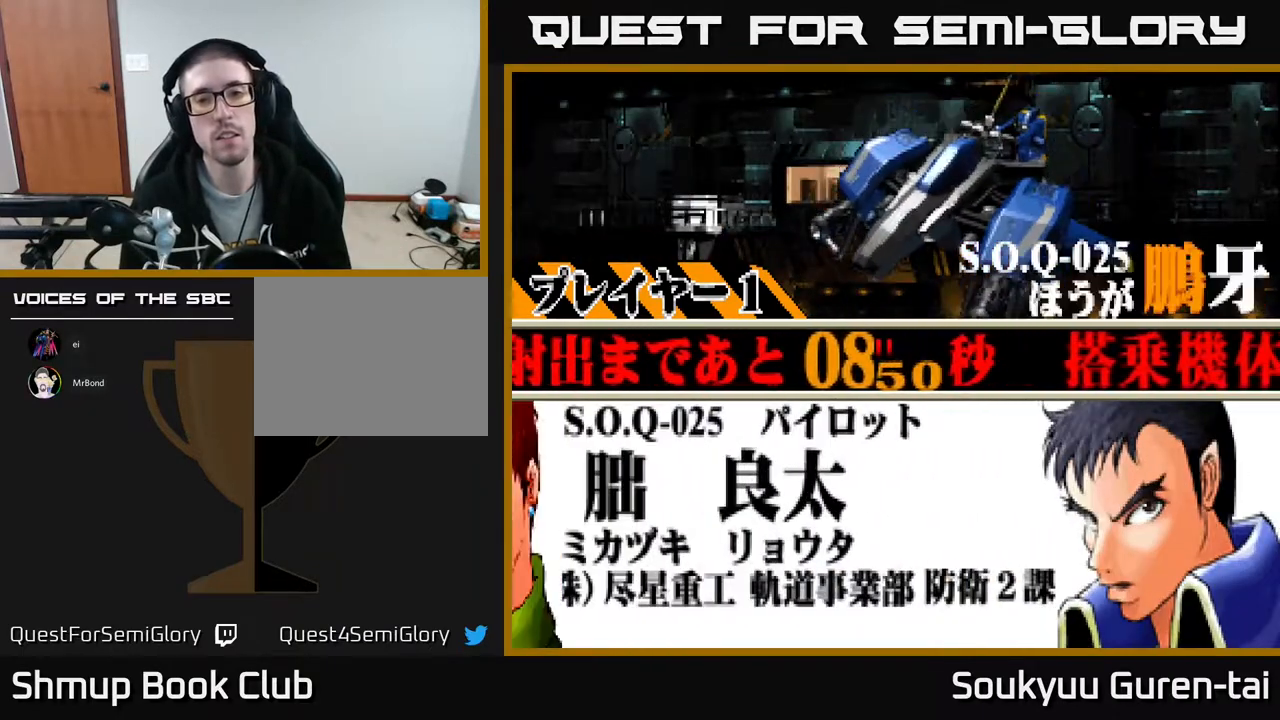
{"buttons": [], "events": [[83, "DPAD_RIGHT", "up"], [367, "A", "down"], [500, "A", "up"]]}
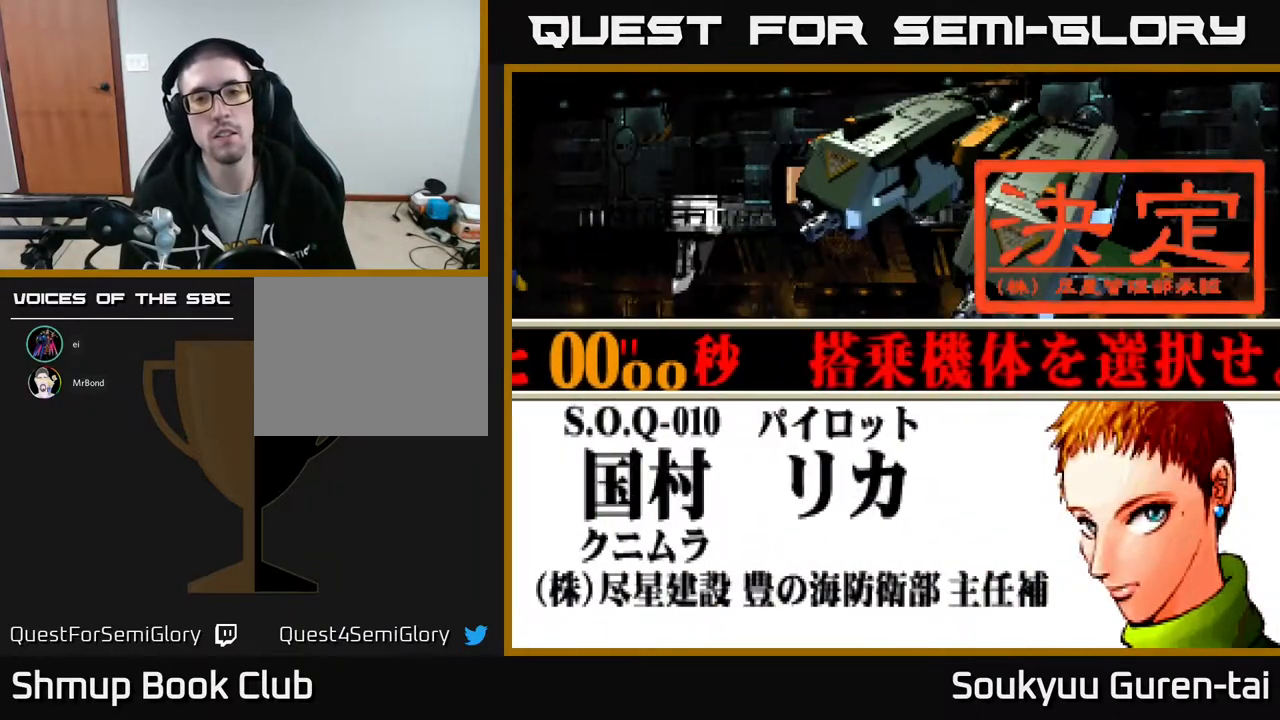
{"buttons": [], "events": []}
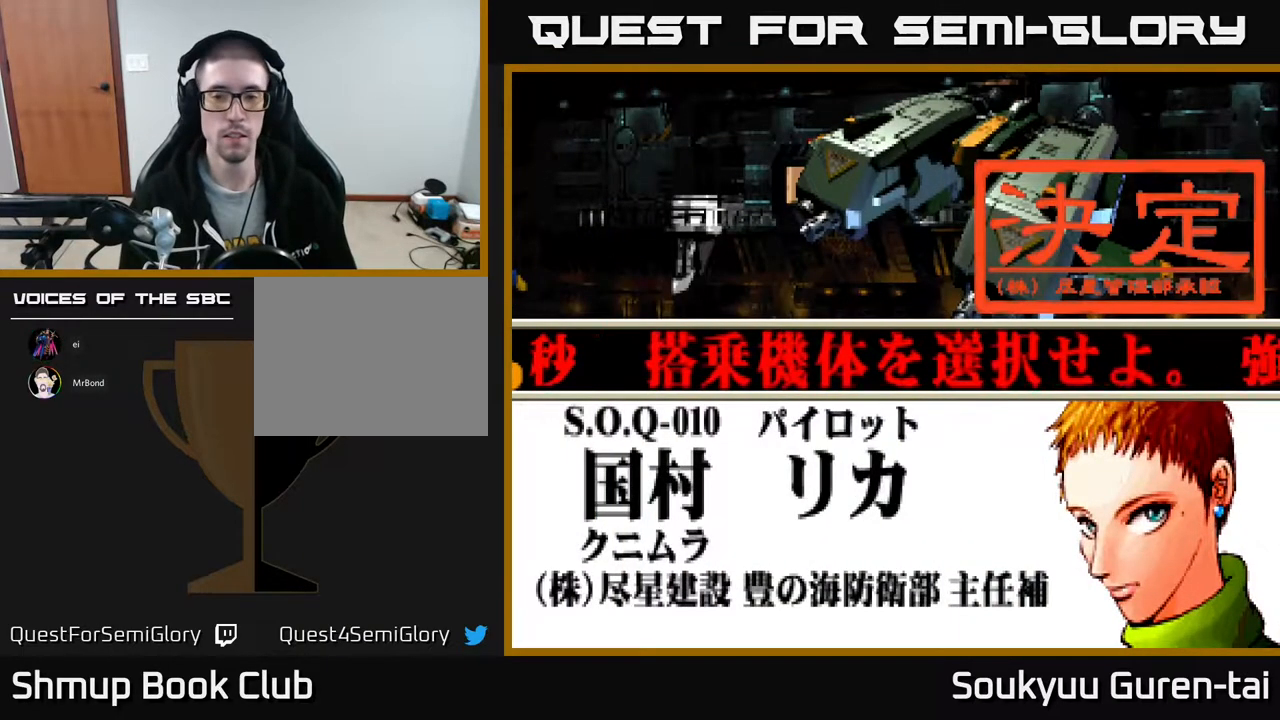
{"buttons": ["A"], "events": [[467, "A", "down"]]}
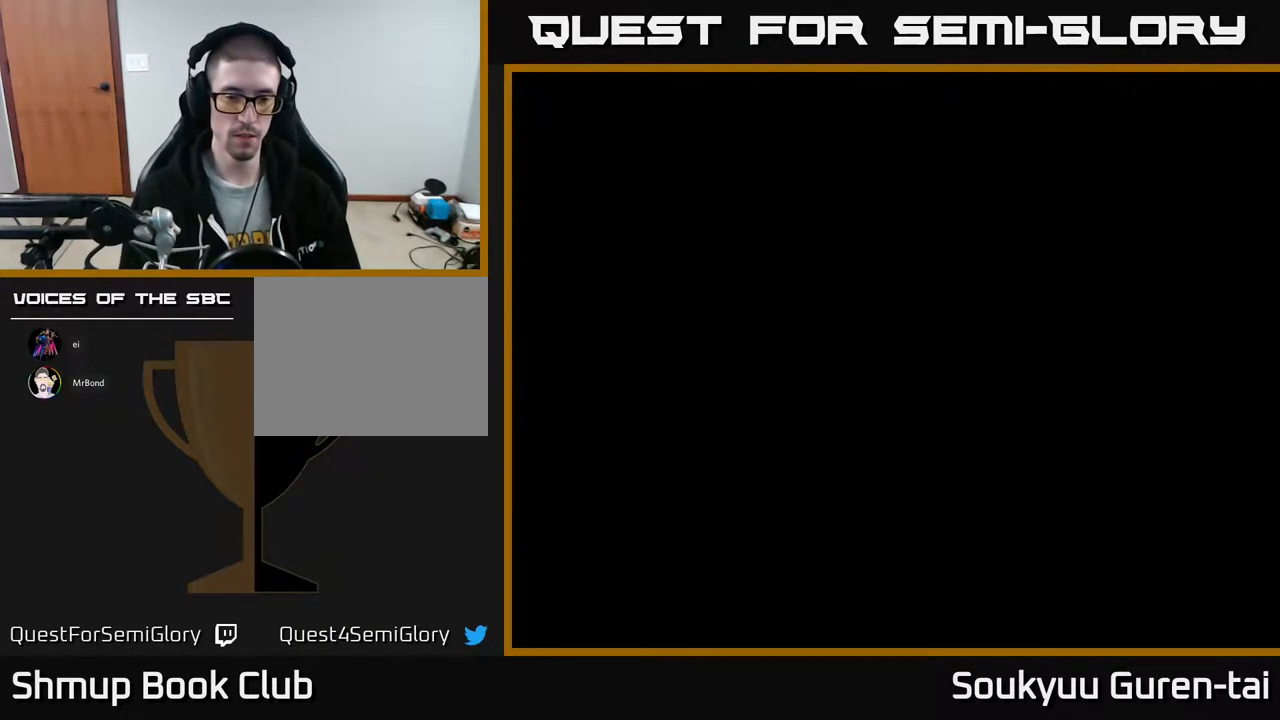
{"buttons": ["A"], "events": [[50, "A", "up"], [267, "A", "down"], [333, "A", "up"], [450, "A", "down"]]}
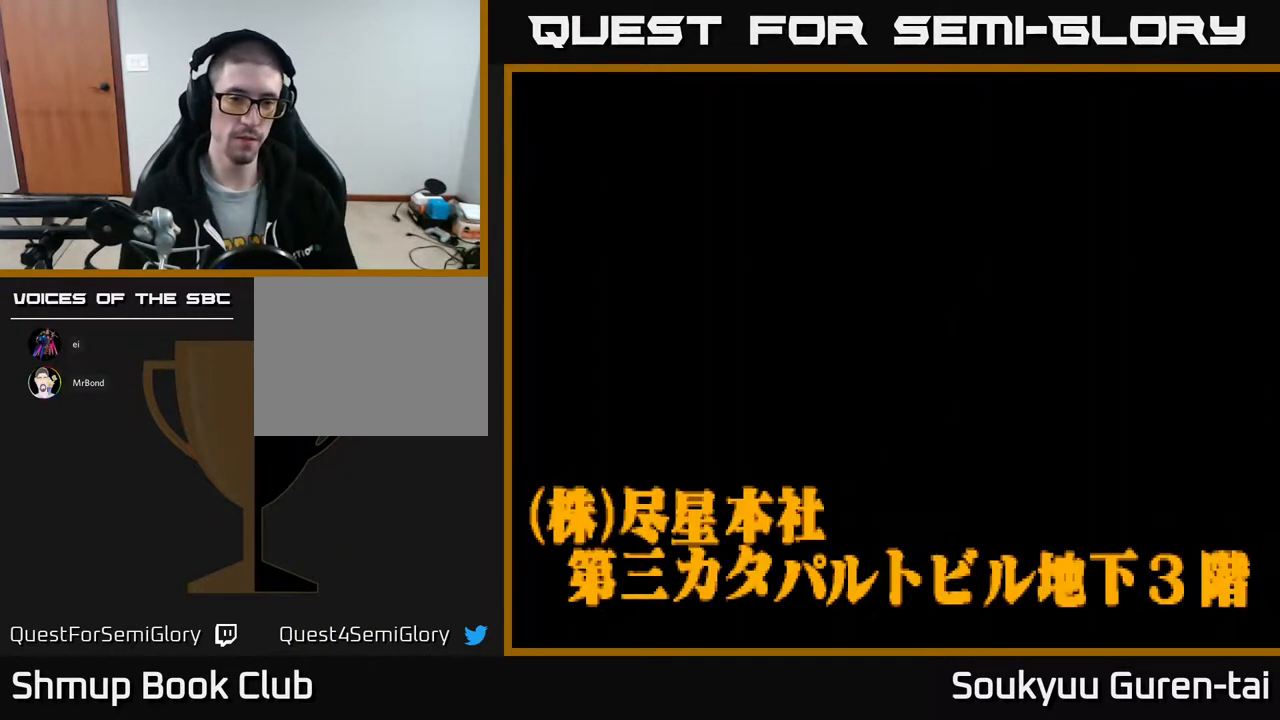
{"buttons": [], "events": [[17, "A", "up"], [117, "A", "down"], [150, "A", "up"]]}
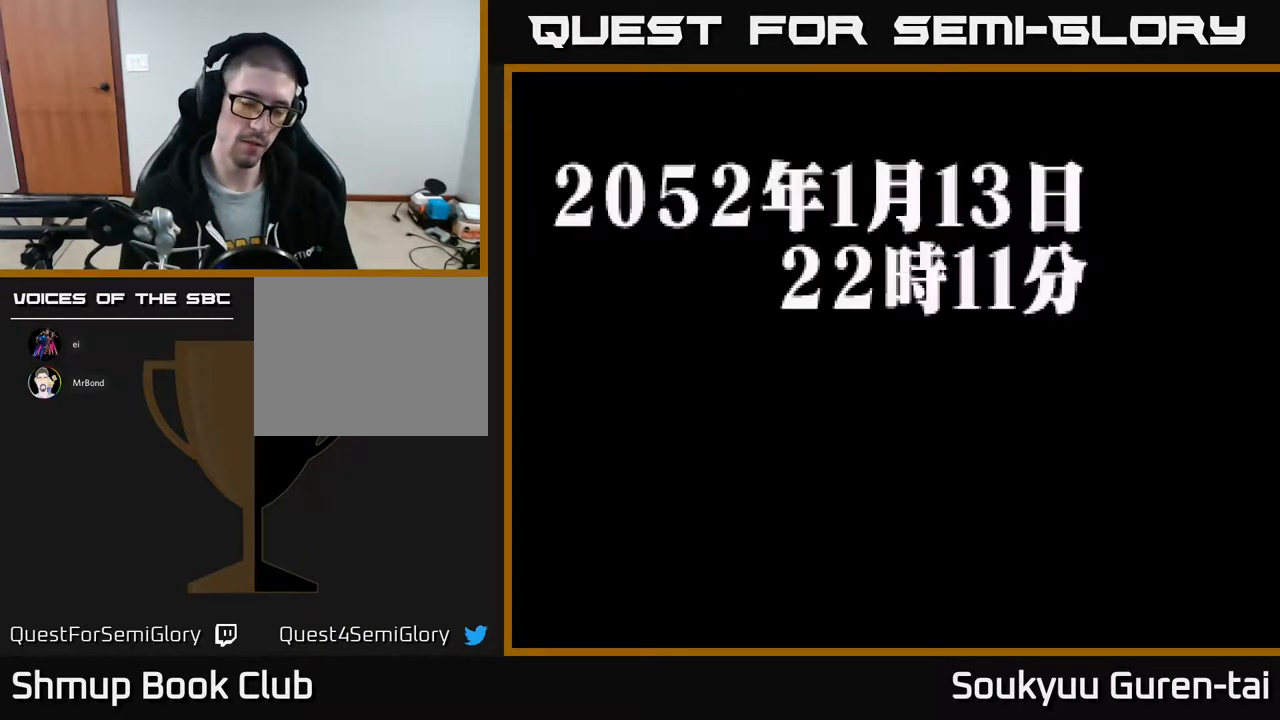
{"buttons": ["A"], "events": [[117, "A", "down"], [233, "A", "up"], [350, "A", "down"], [417, "A", "up"], [500, "A", "down"]]}
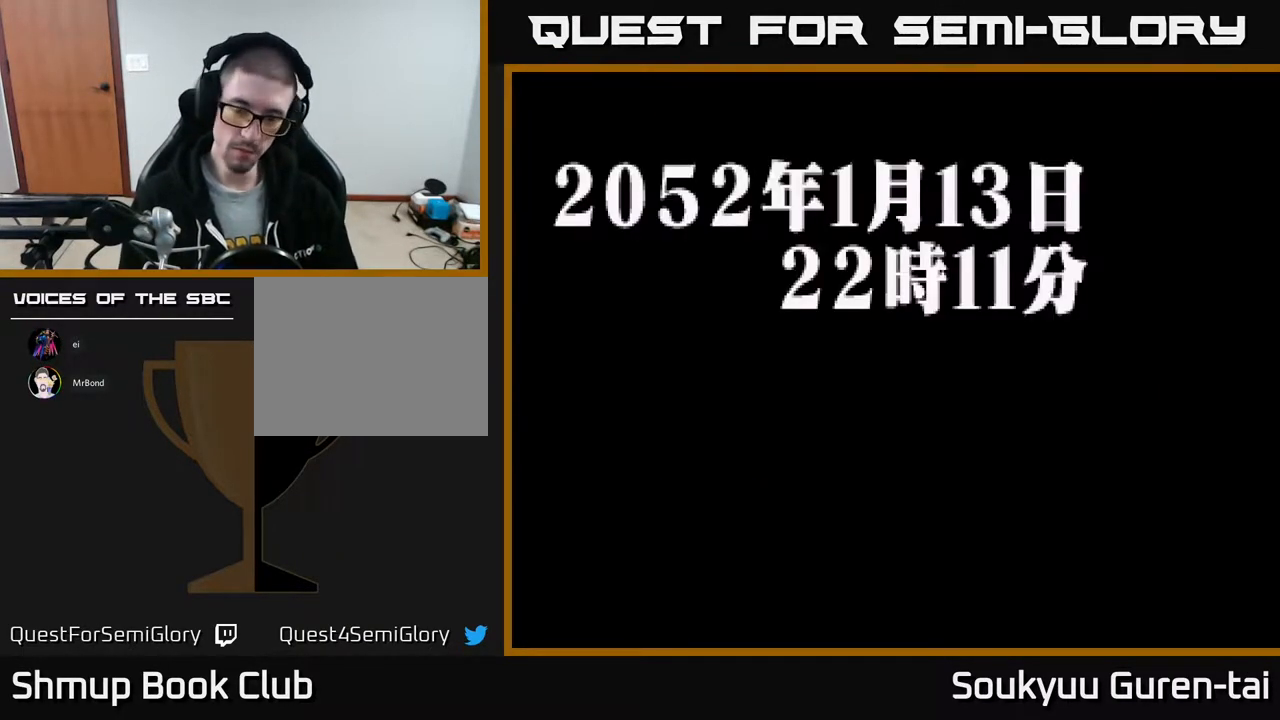
{"buttons": [], "events": [[100, "A", "up"], [150, "X", "down"], [267, "A", "down"], [283, "X", "up"], [350, "A", "up"]]}
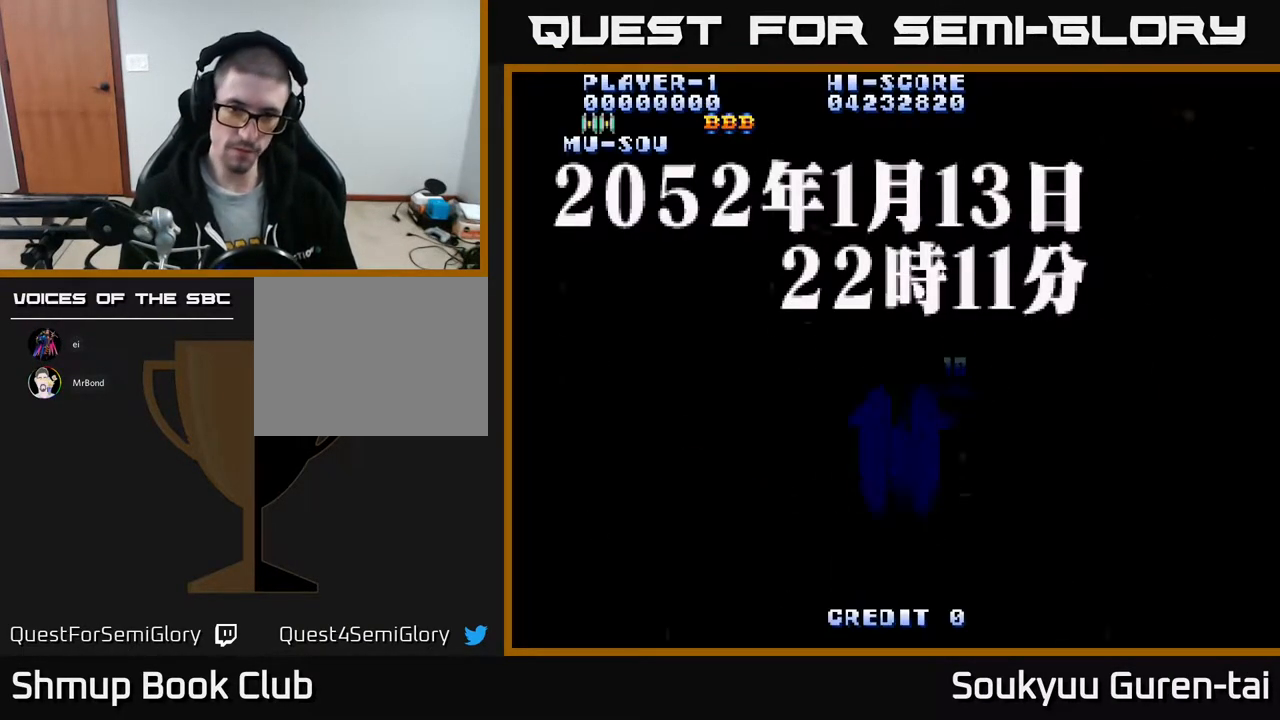
{"buttons": [], "events": []}
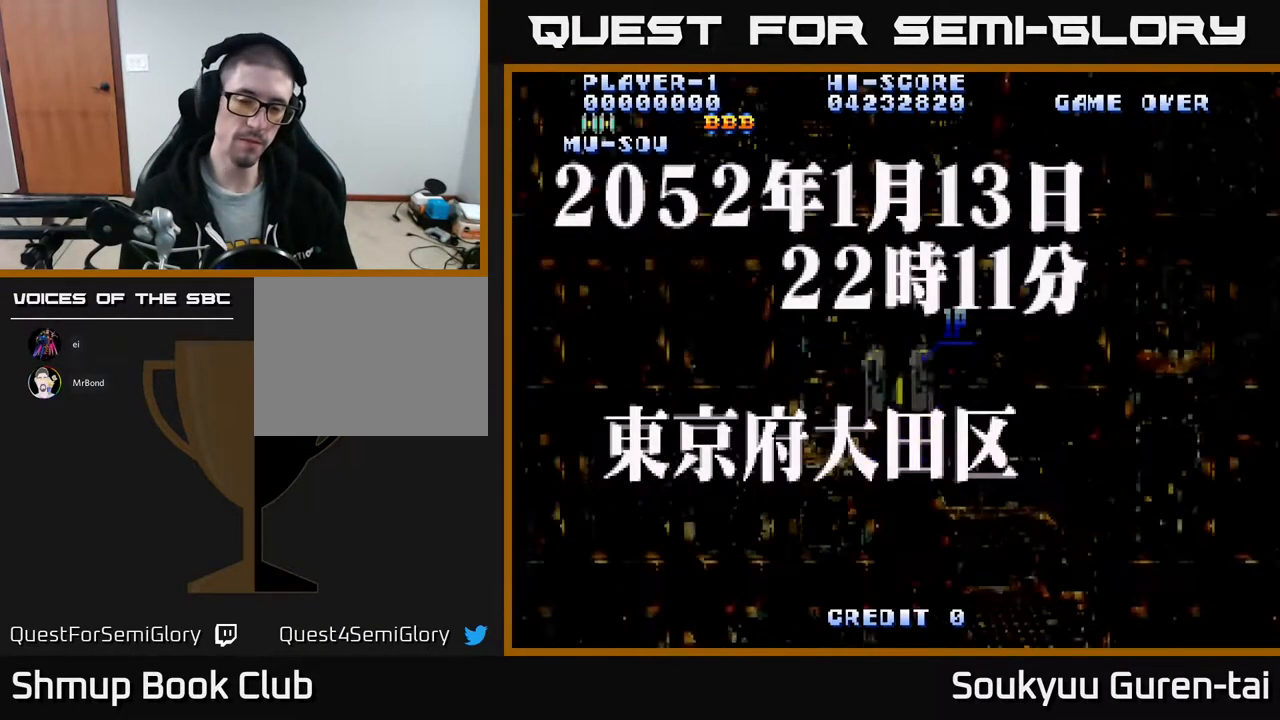
{"buttons": [], "events": []}
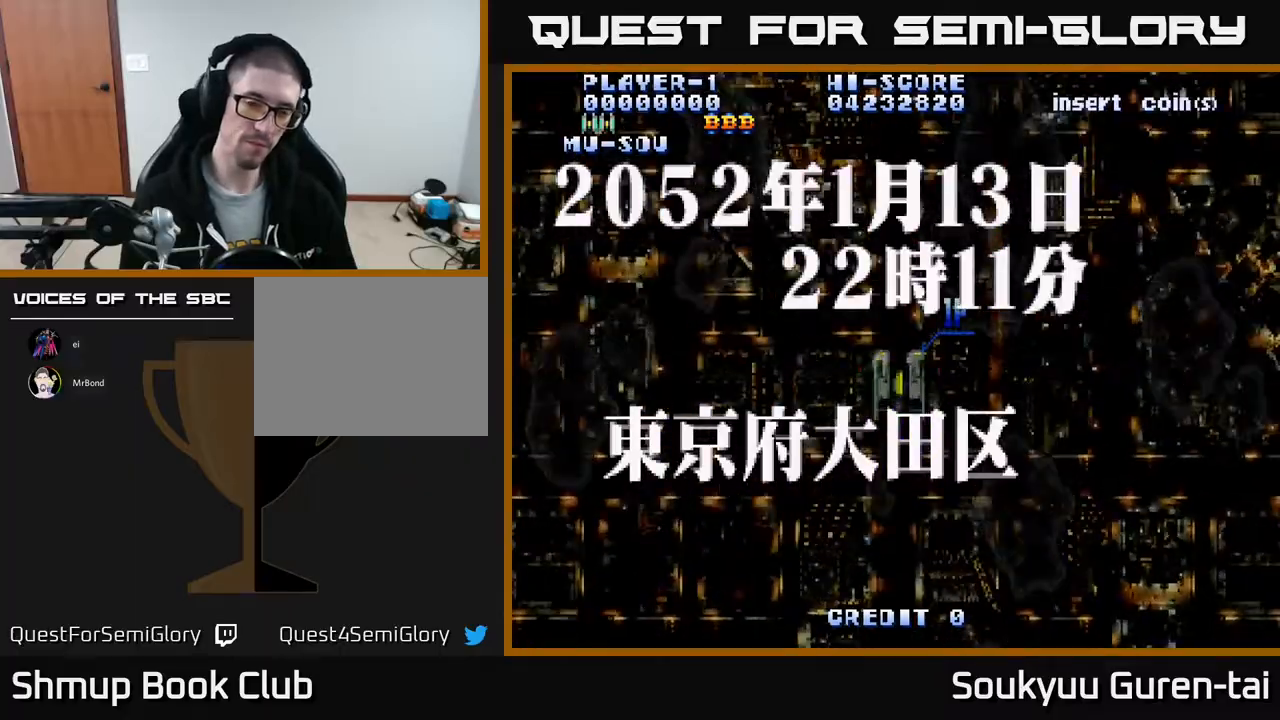
{"buttons": [], "events": [[267, "Y", "down"], [350, "Y", "up"]]}
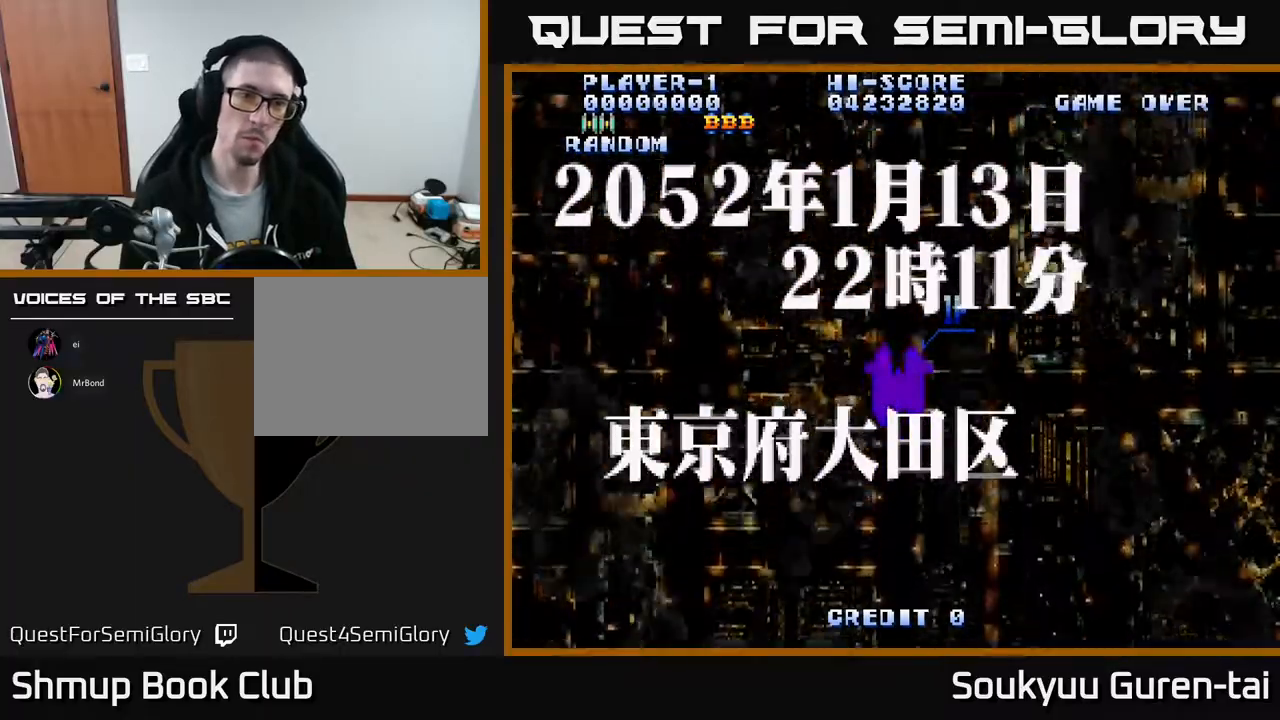
{"buttons": [], "events": [[83, "Y", "down"], [133, "Y", "up"]]}
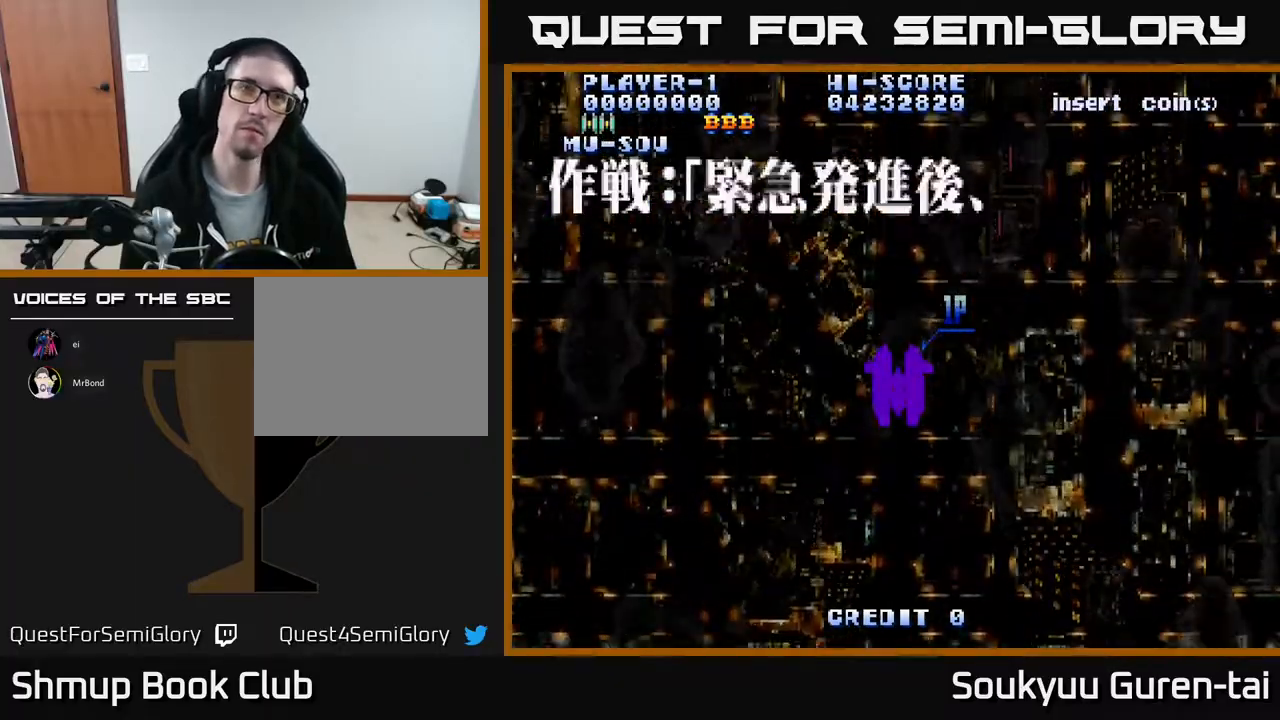
{"buttons": [], "events": []}
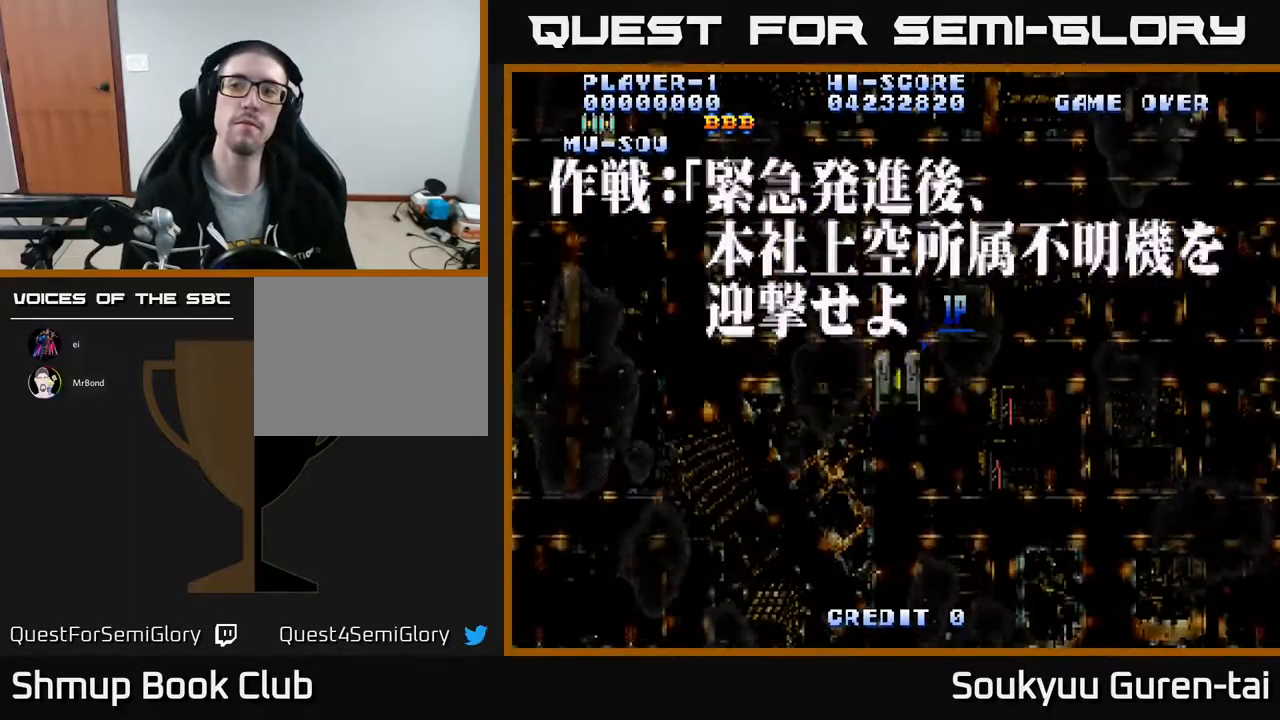
{"buttons": [], "events": []}
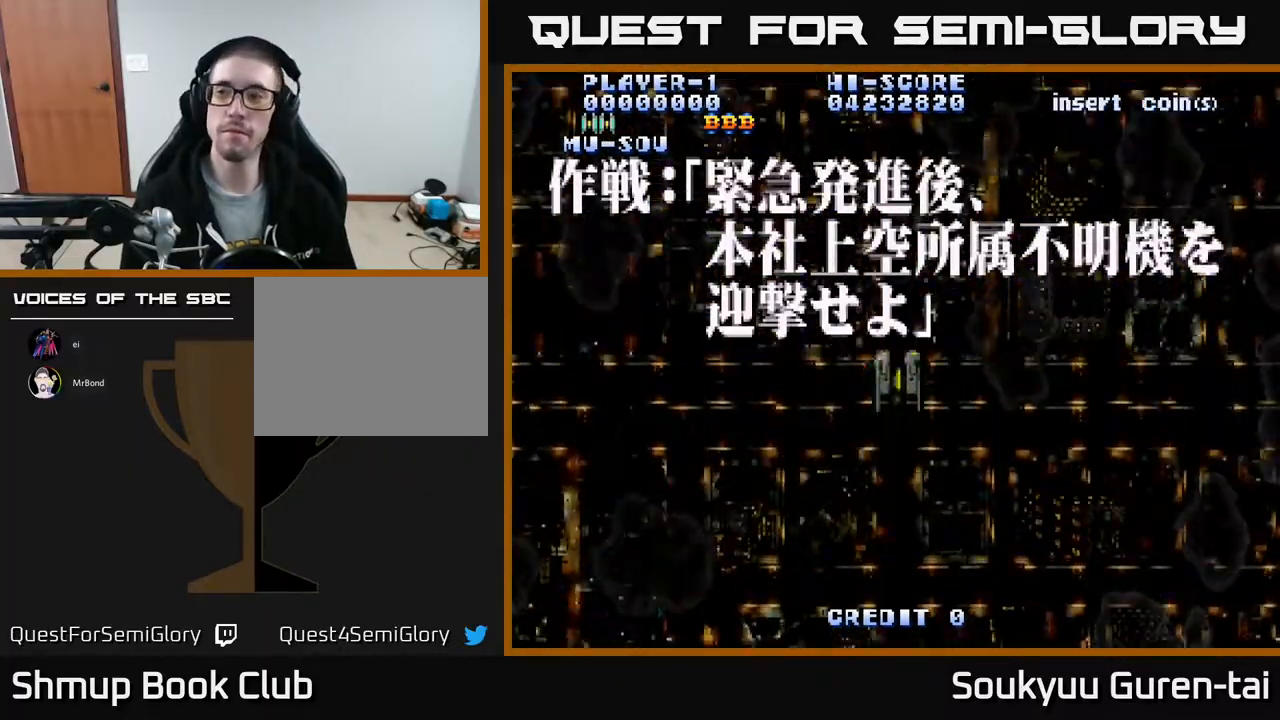
{"buttons": [], "events": []}
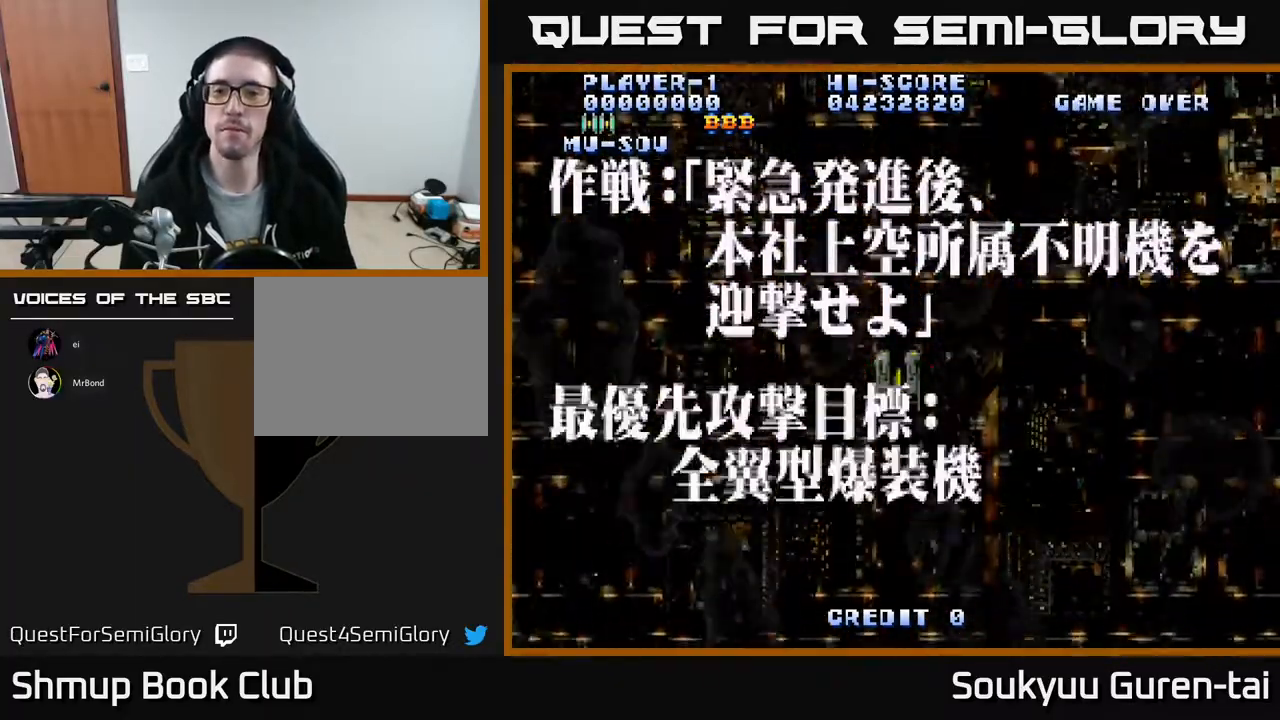
{"buttons": [], "events": [[150, "DPAD_DOWN", "down"], [317, "DPAD_DOWN", "up"]]}
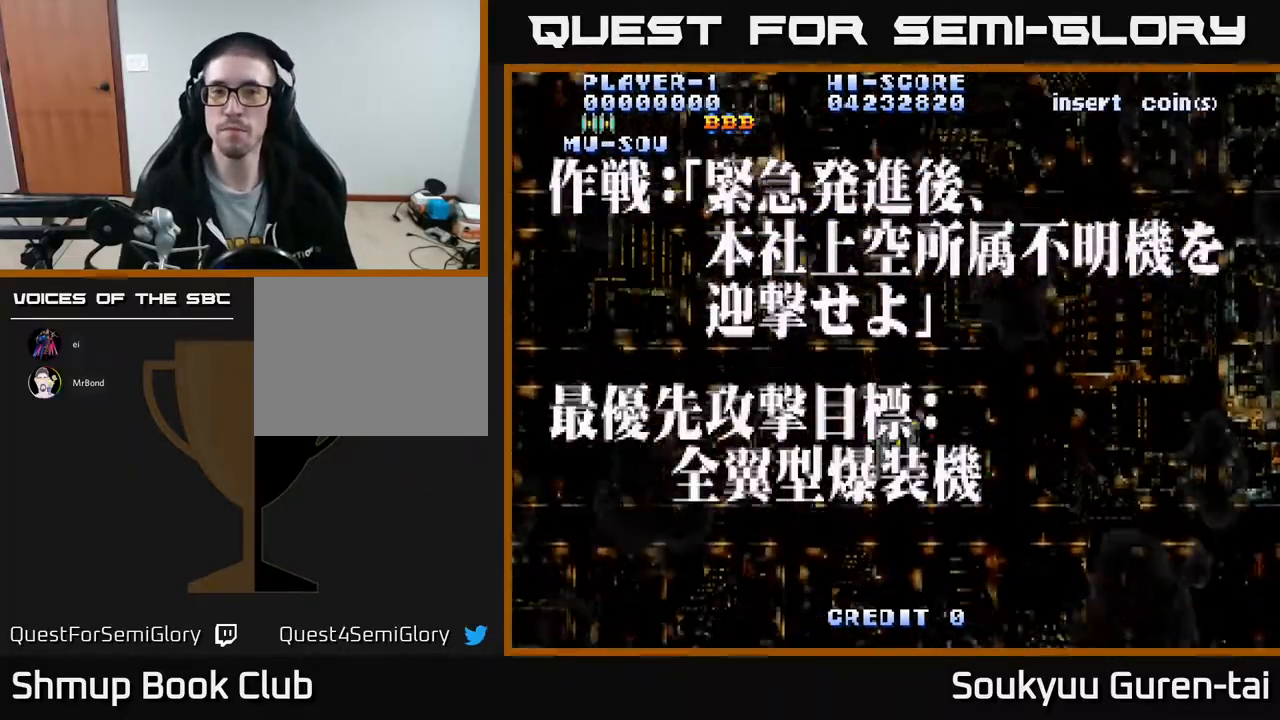
{"buttons": [], "events": []}
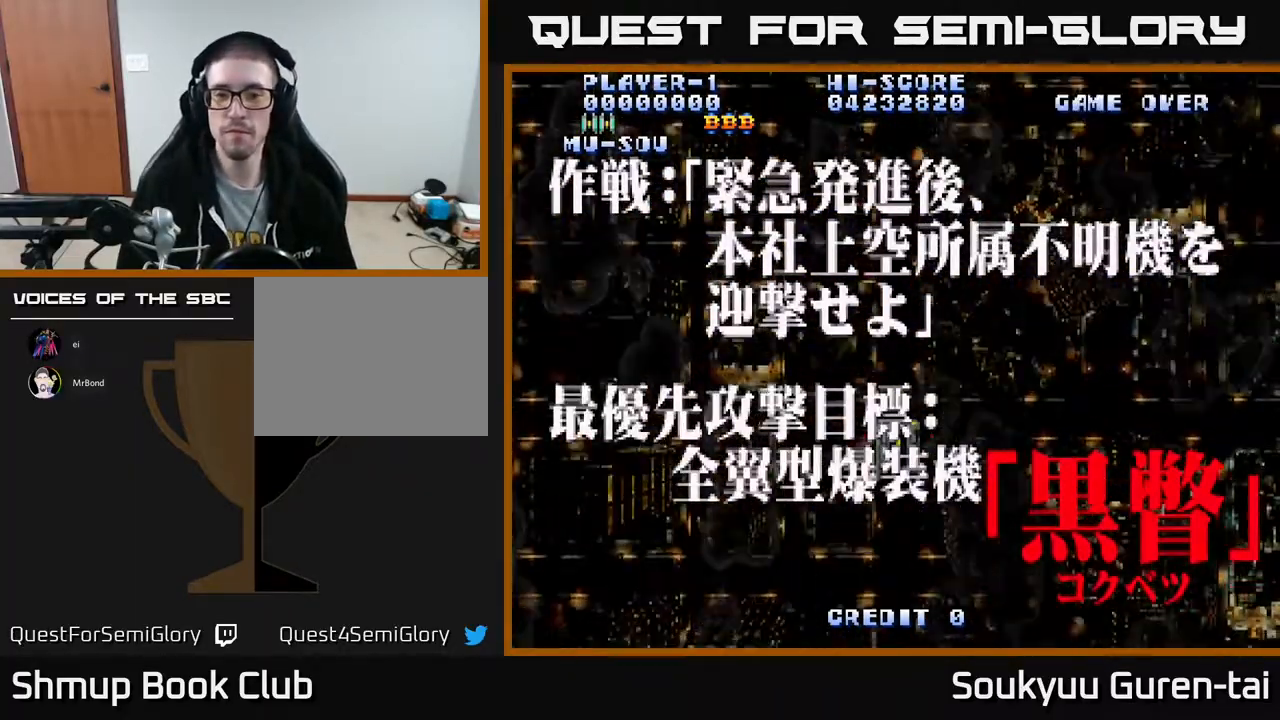
{"buttons": [], "events": []}
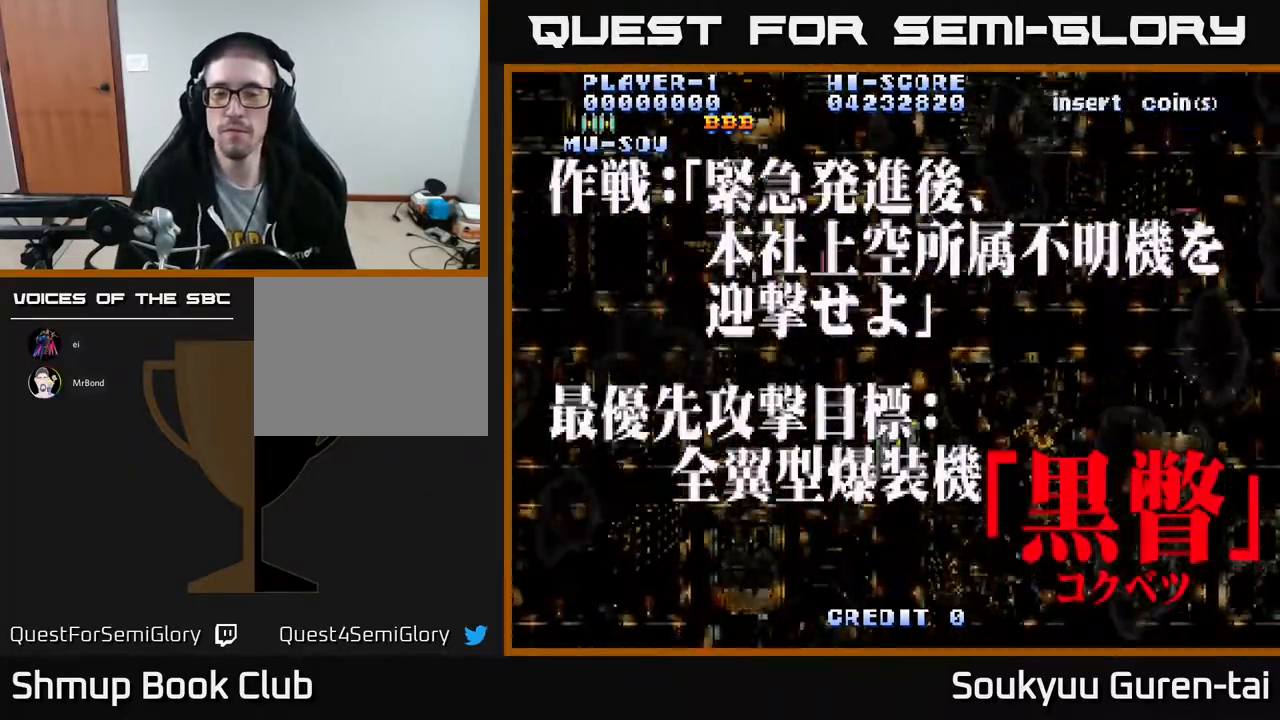
{"buttons": [], "events": []}
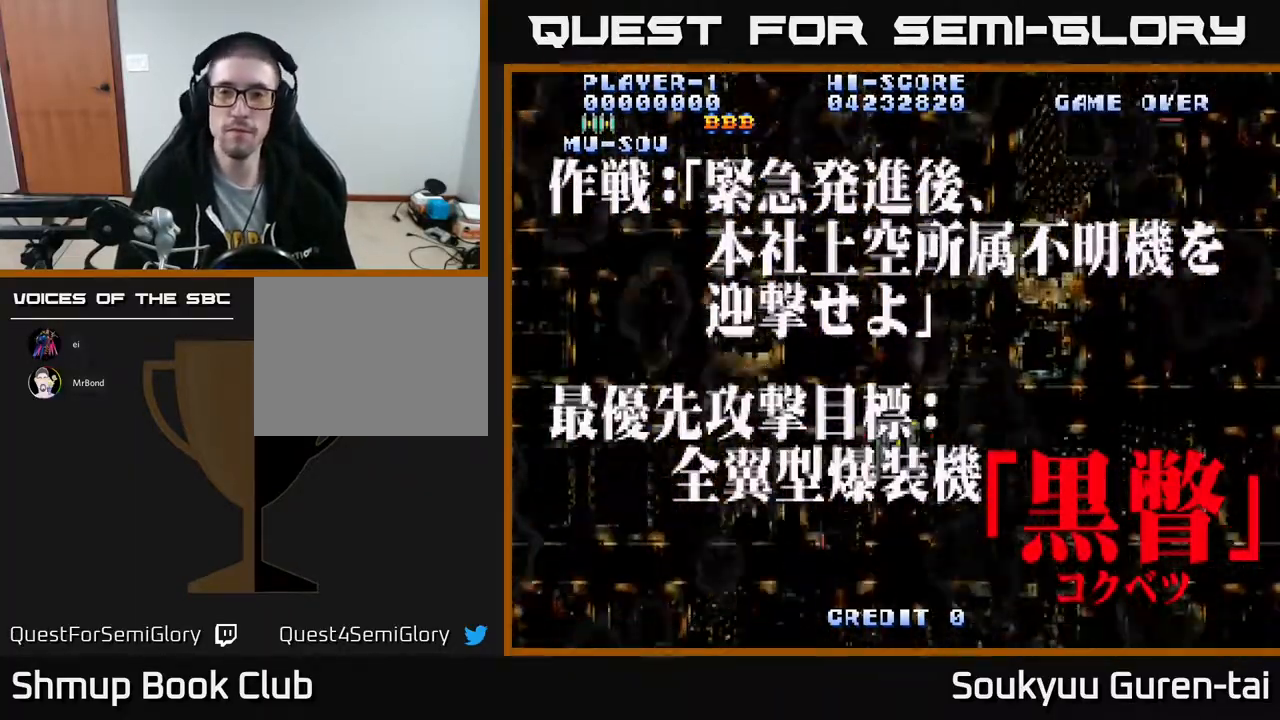
{"buttons": [], "events": []}
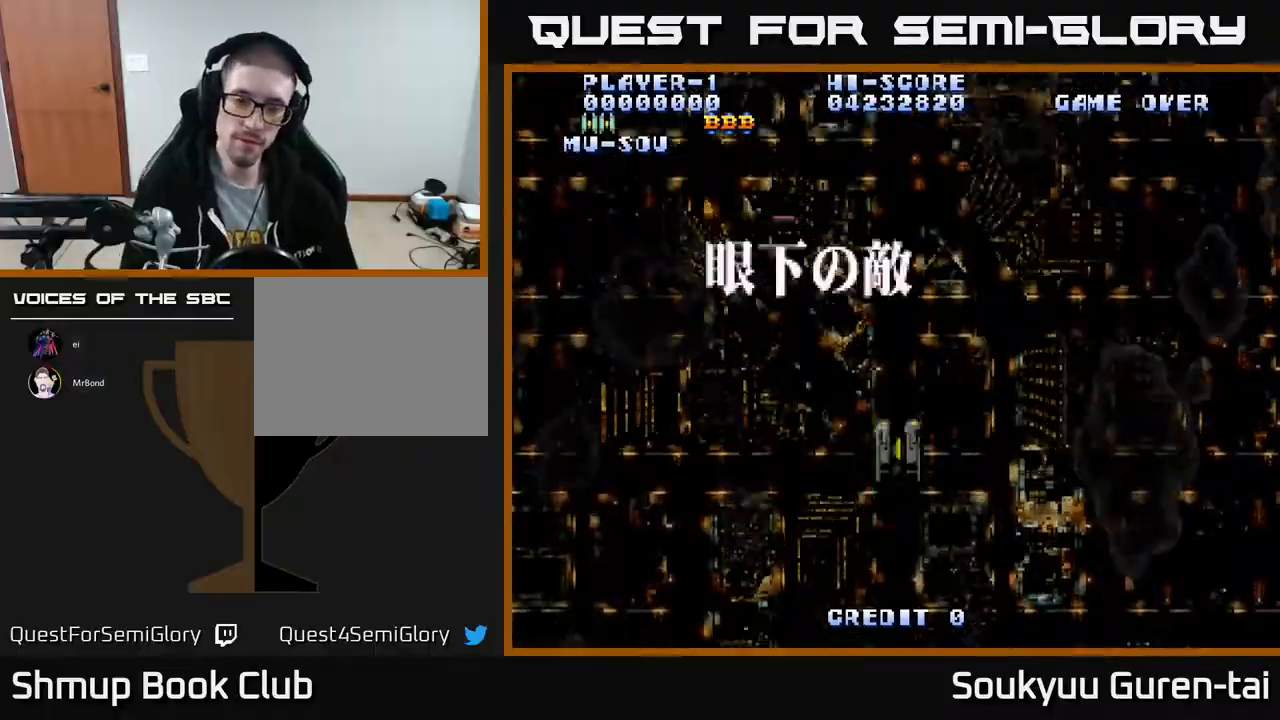
{"buttons": [], "events": [[383, "A", "down"], [450, "A", "up"]]}
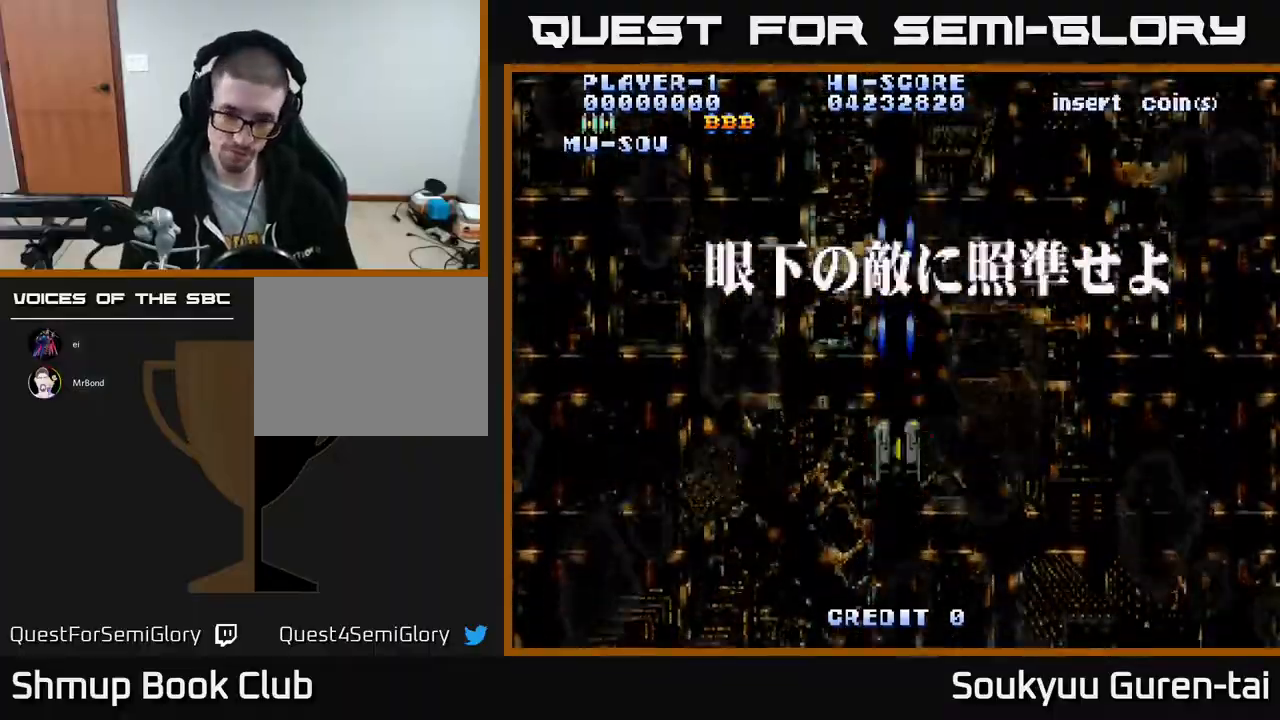
{"buttons": ["A"], "events": [[50, "DPAD_RIGHT", "down"], [83, "A", "down"], [100, "DPAD_DOWN", "down"], [150, "DPAD_RIGHT", "up"], [417, "DPAD_DOWN", "up"]]}